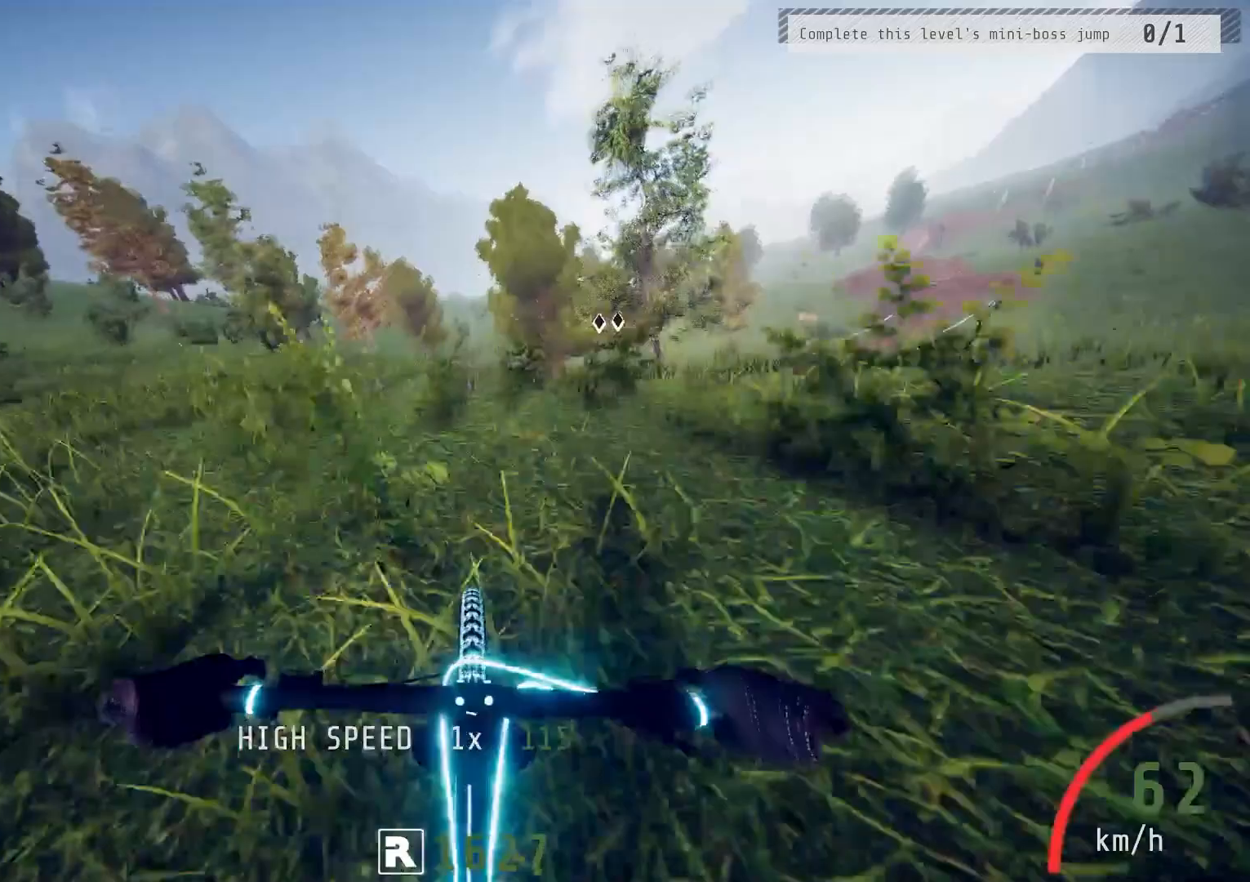
Gameplay with a controller (PlayStation layout); each line is a JSON object with the inputs held at the frame after it. "events" lists button and stick changes between this image and that frame as [ms after this image, input, new state], when the widget could be followed in between.
{"buttons": ["R2"], "left_stick": "center", "right_stick": "center", "events": []}
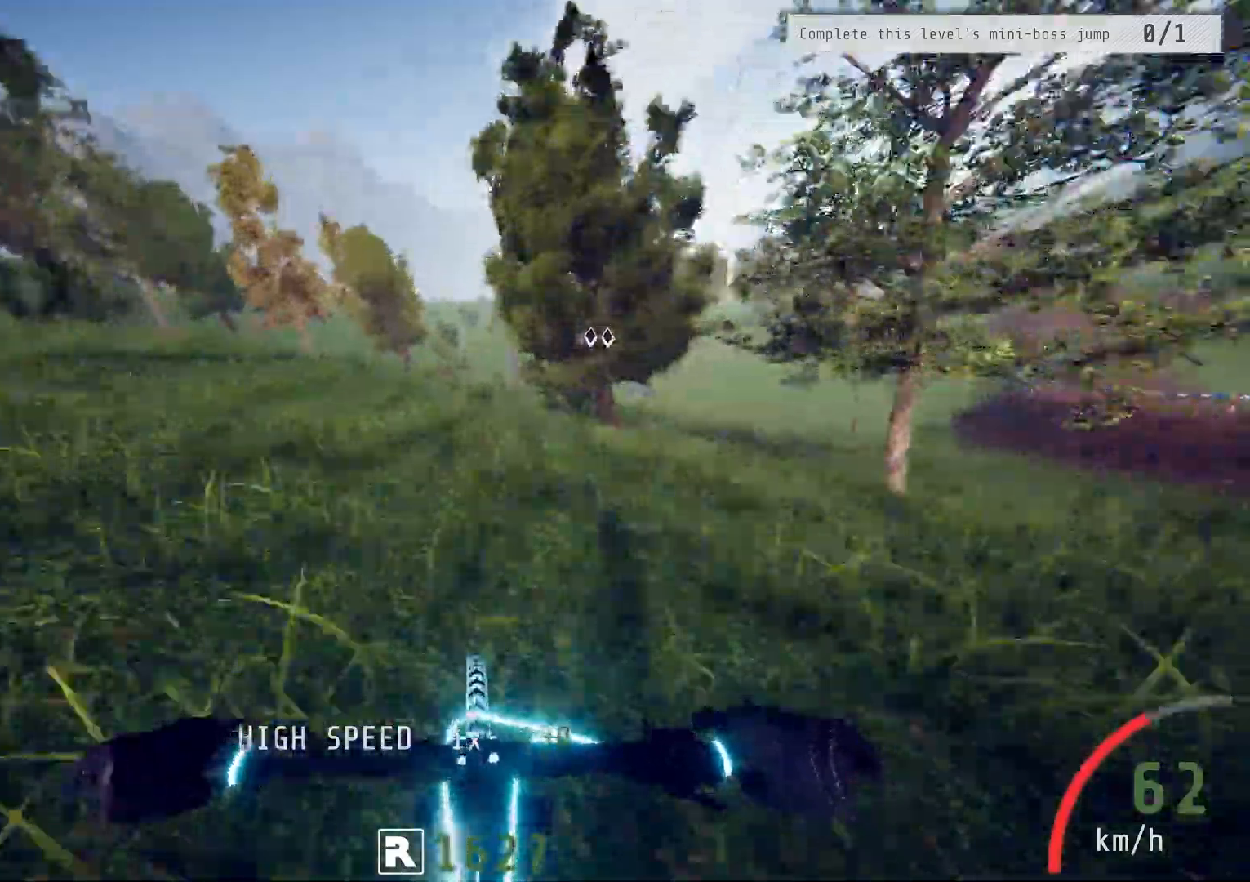
{"buttons": ["R2"], "left_stick": "center", "right_stick": "center", "events": [[233, "left_stick", "left"], [333, "left_stick", "center"]]}
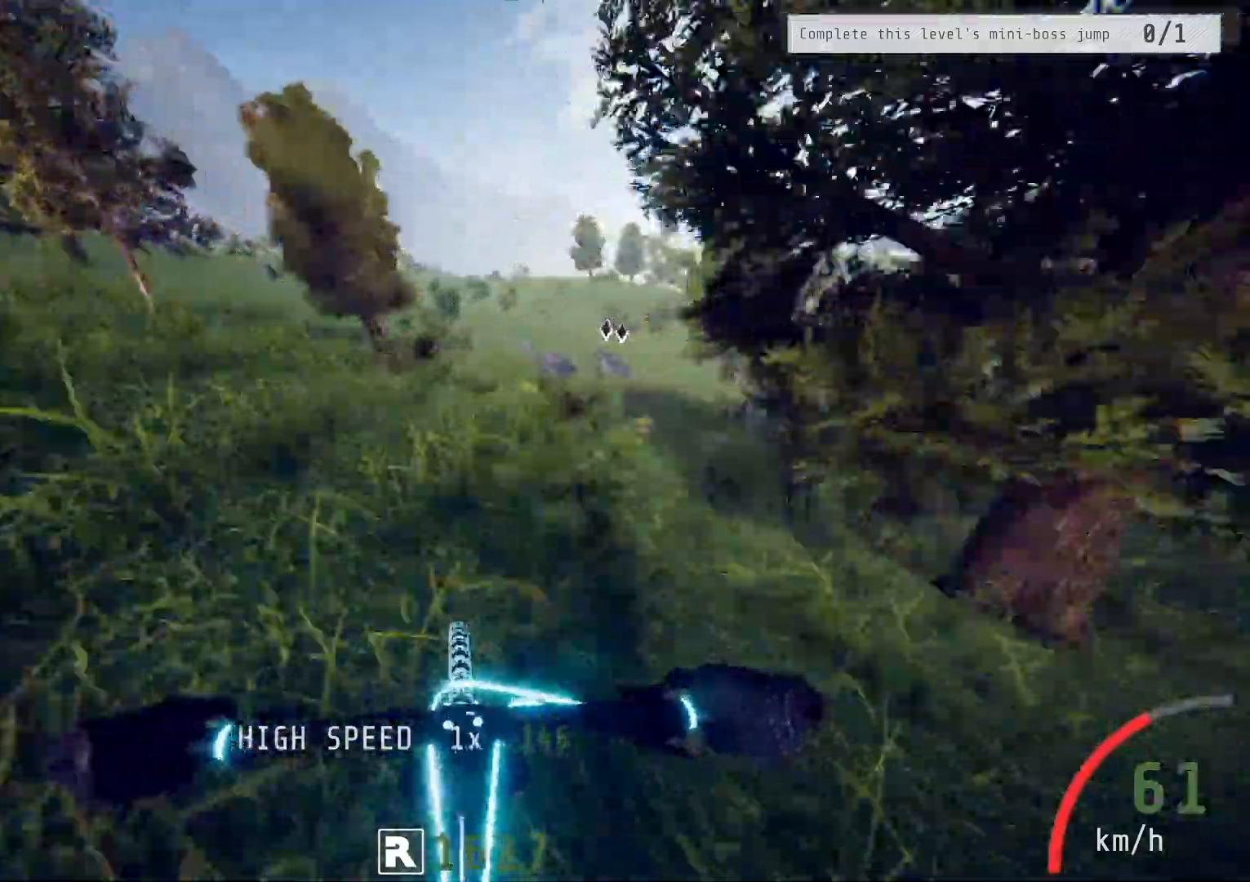
{"buttons": ["R2"], "left_stick": "center", "right_stick": "center", "events": [[117, "right_stick", "down"], [350, "right_stick", "center"]]}
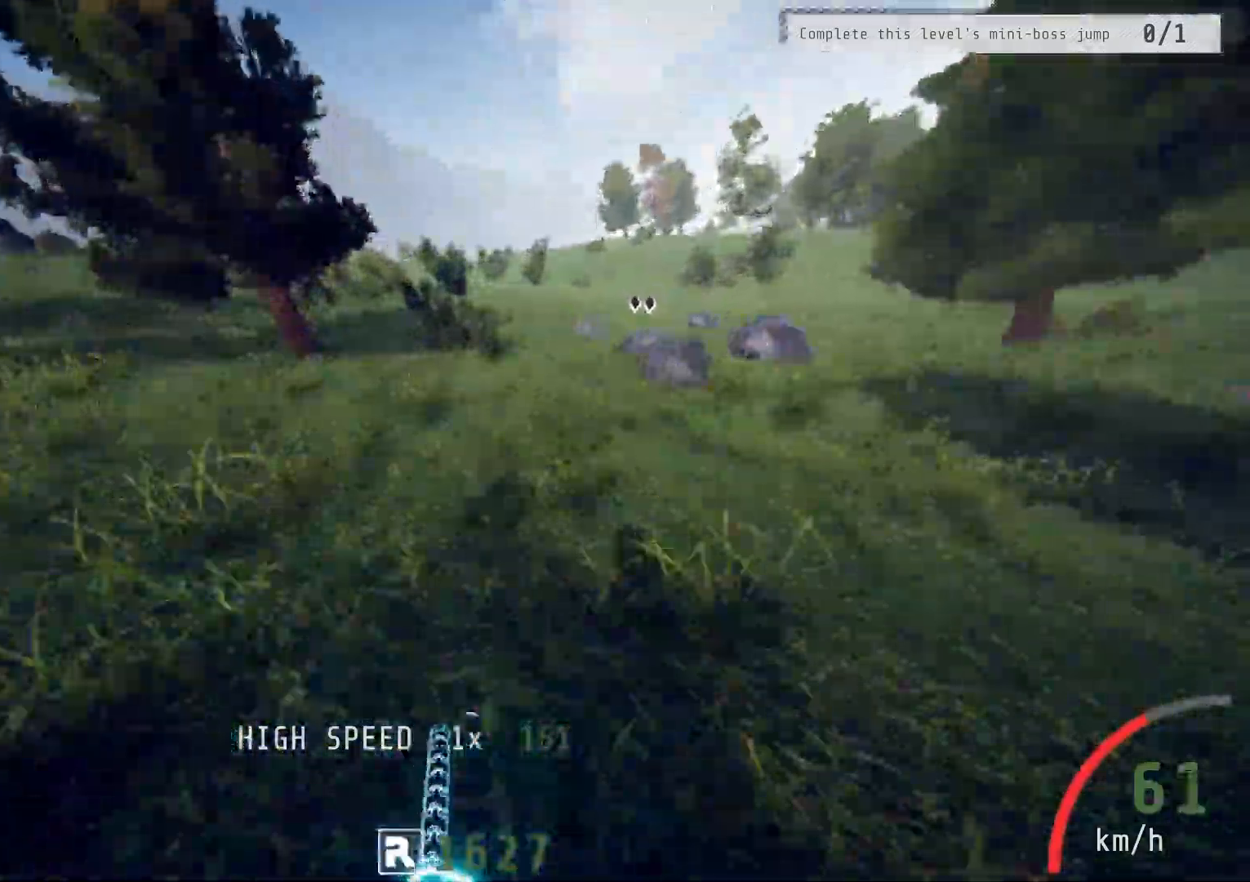
{"buttons": ["R2"], "left_stick": "center", "right_stick": "center", "events": [[183, "left_stick", "up-right"], [283, "left_stick", "center"]]}
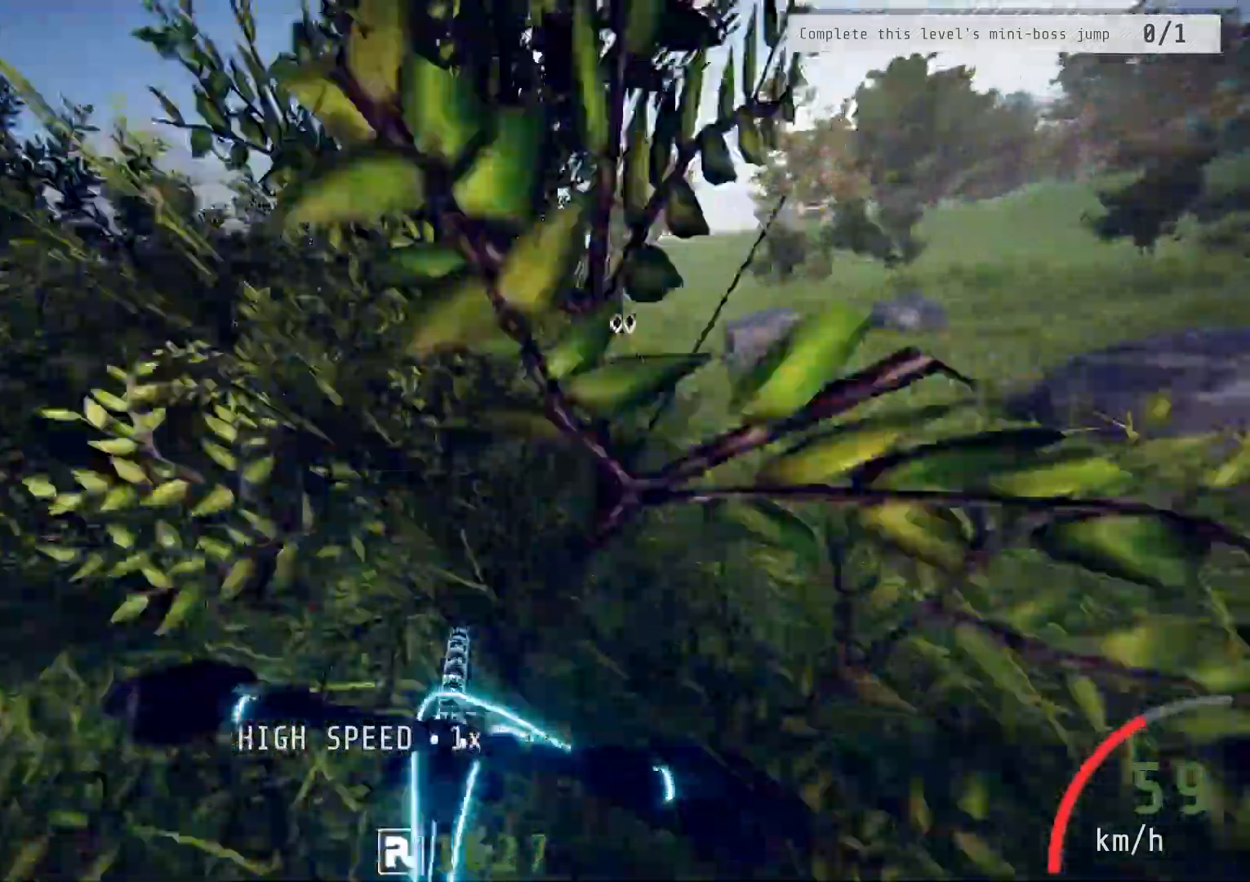
{"buttons": ["R2"], "left_stick": "center", "right_stick": "center", "events": [[300, "left_stick", "right"], [400, "left_stick", "center"]]}
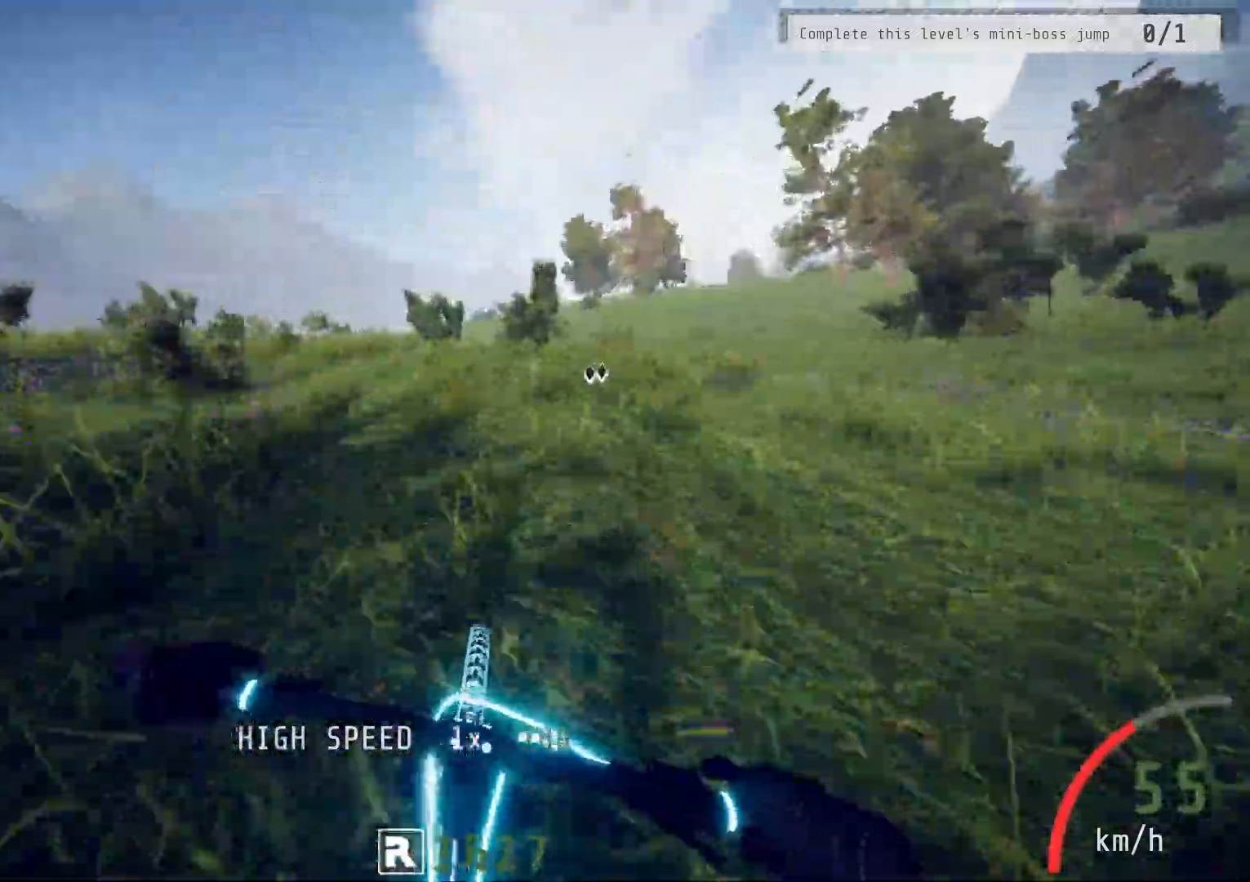
{"buttons": ["R2"], "left_stick": "center", "right_stick": "center", "events": []}
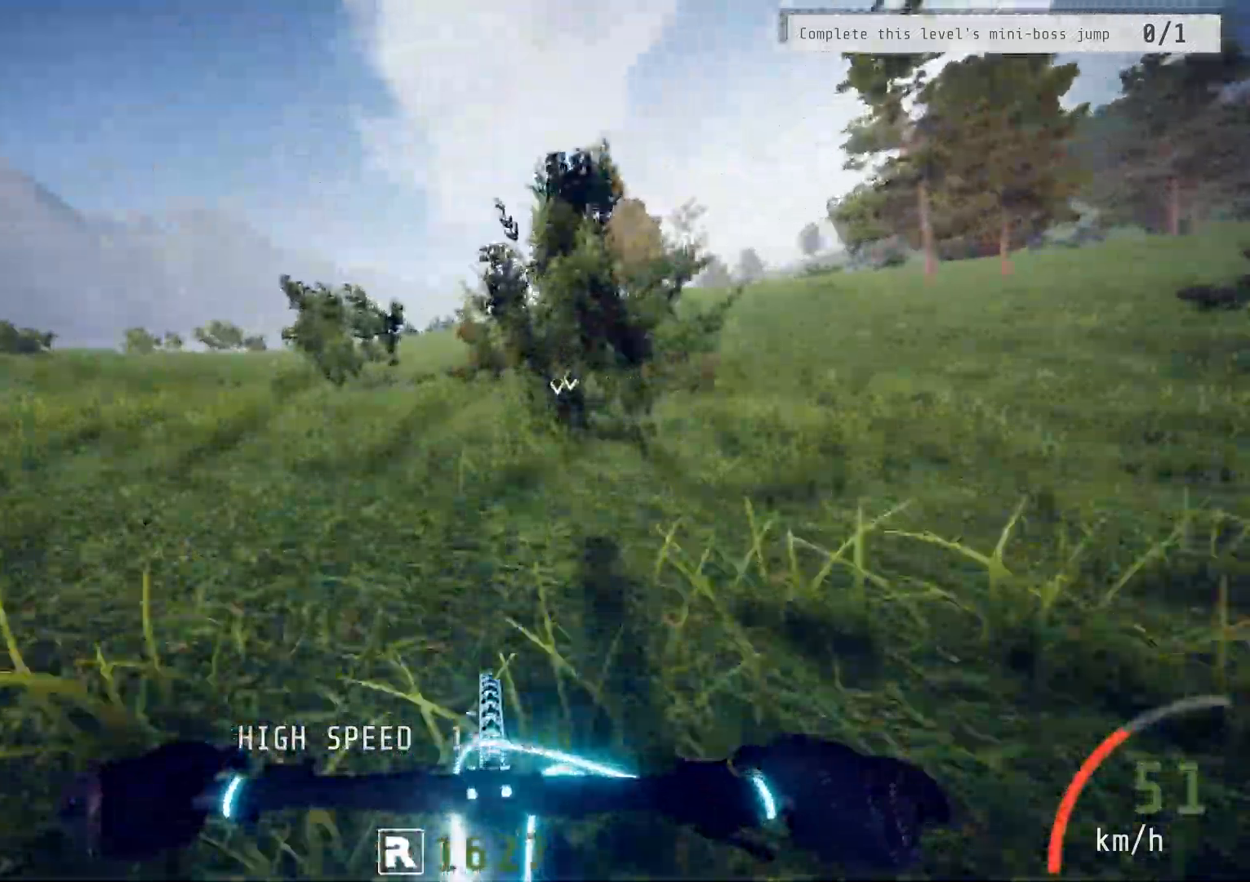
{"buttons": ["R2"], "left_stick": "center", "right_stick": "center", "events": []}
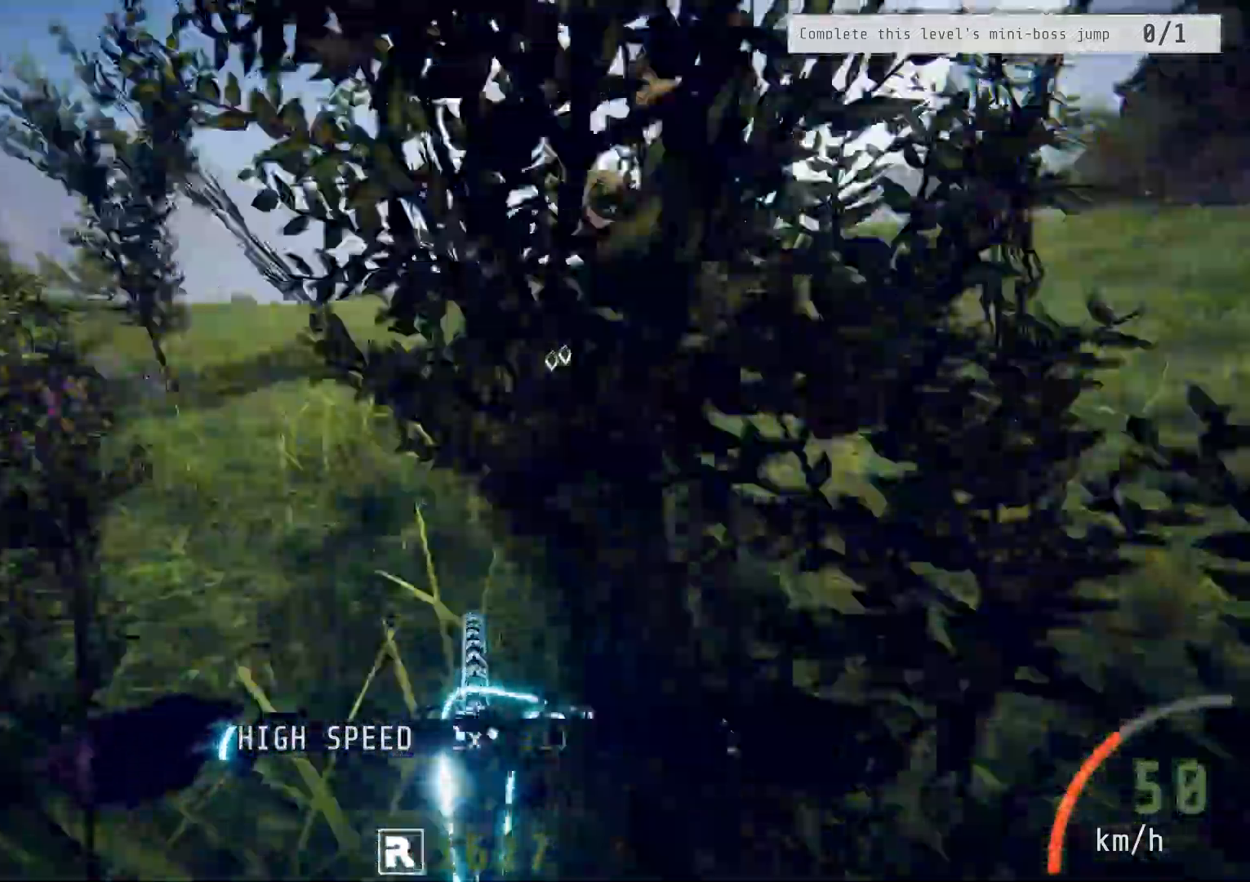
{"buttons": ["R2"], "left_stick": "center", "right_stick": "center", "events": []}
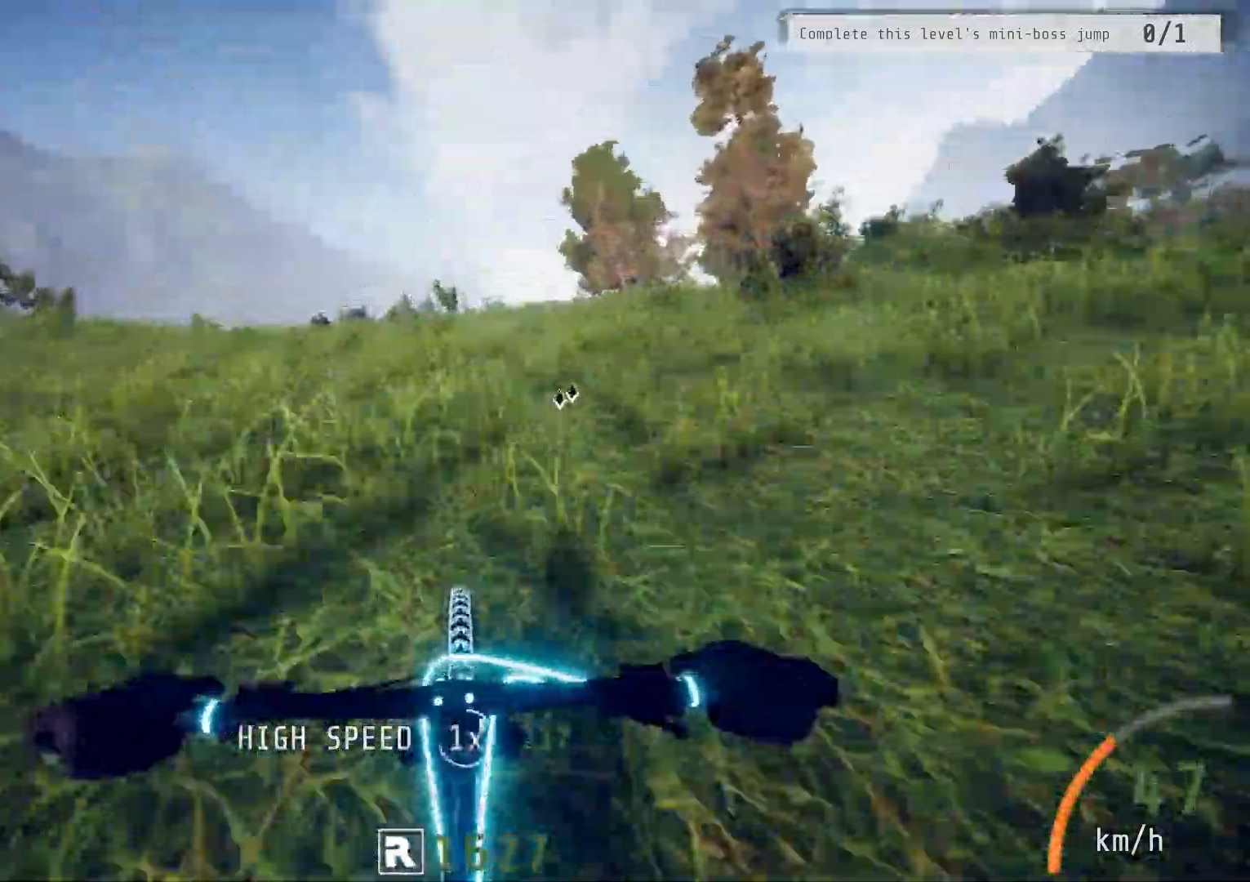
{"buttons": ["R2"], "left_stick": "center", "right_stick": "center", "events": [[33, "left_stick", "right"], [133, "left_stick", "center"]]}
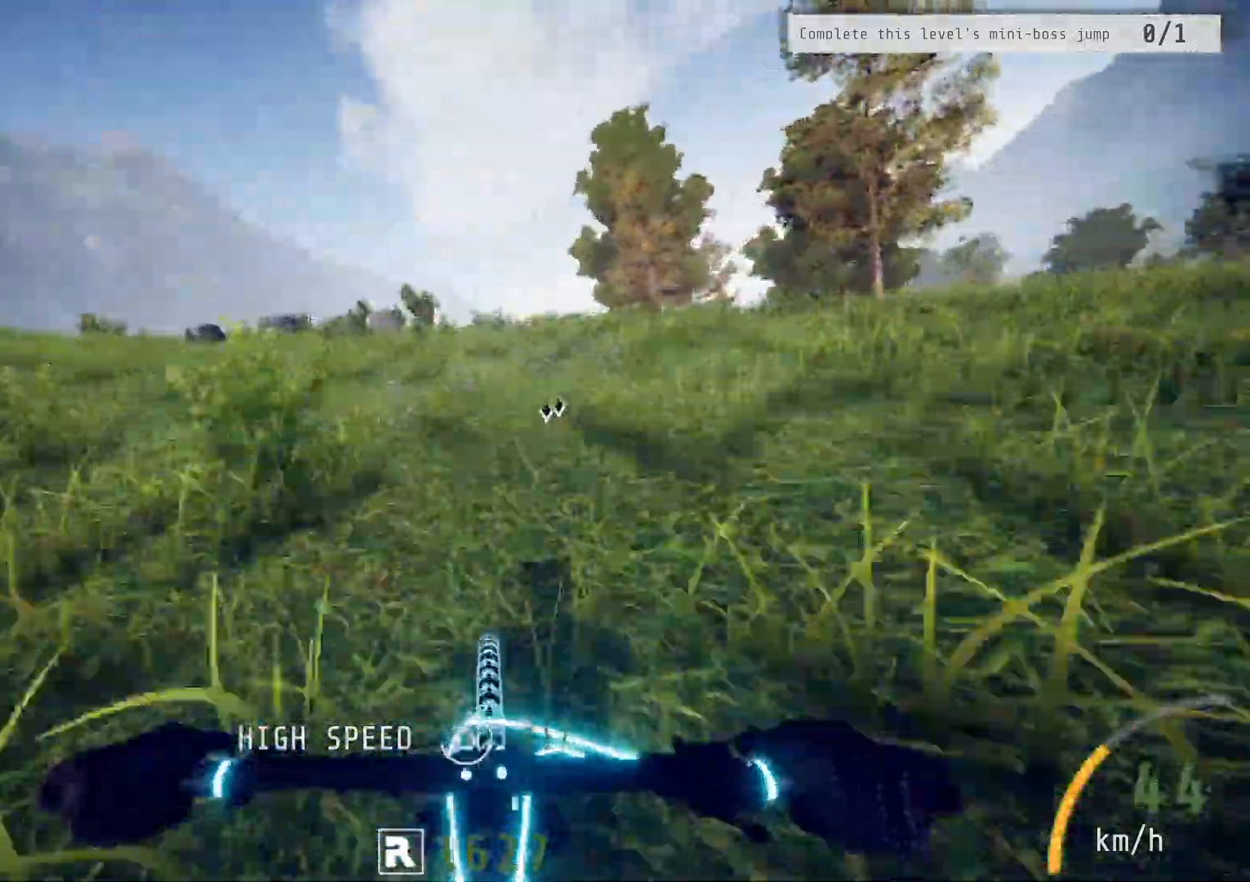
{"buttons": ["R2"], "left_stick": "center", "right_stick": "center", "events": [[50, "left_stick", "left"], [133, "left_stick", "center"]]}
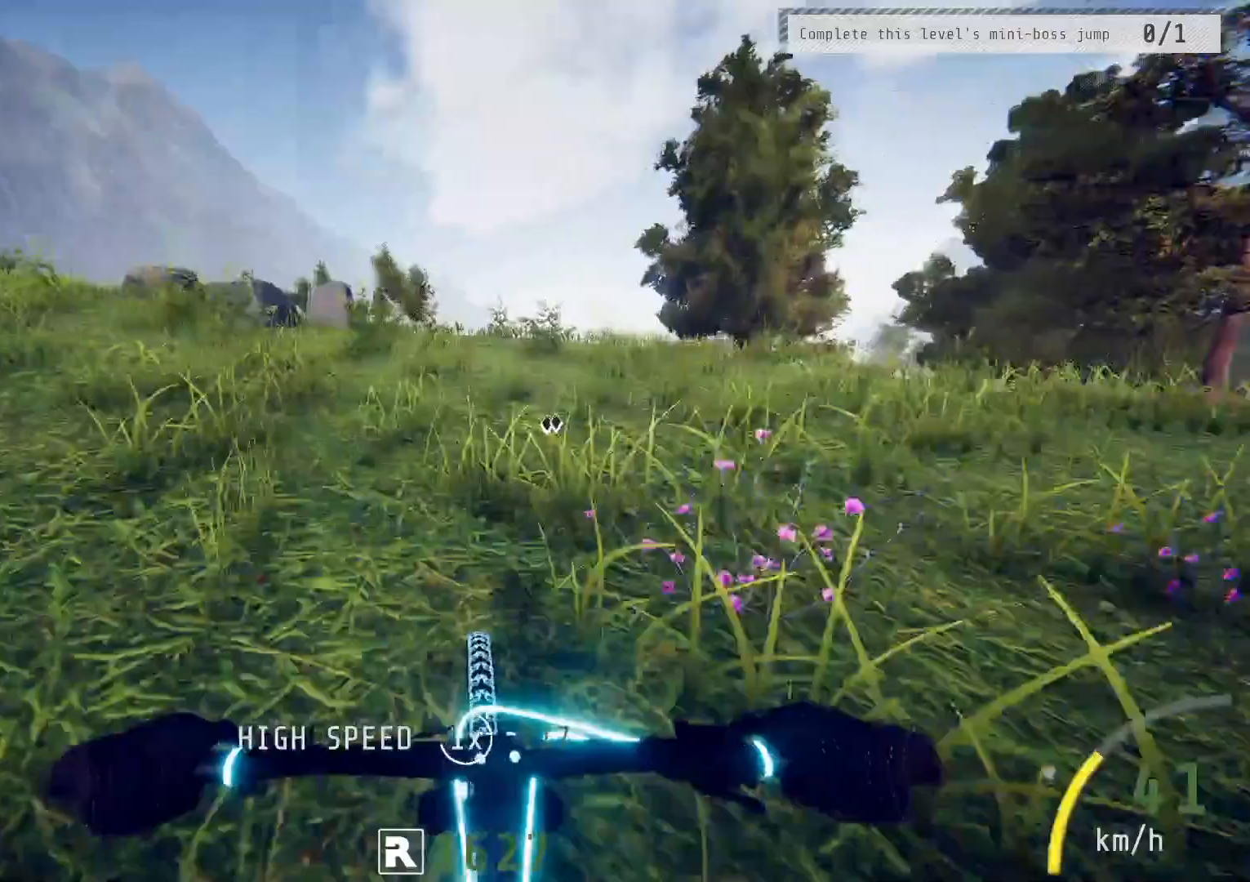
{"buttons": ["R2"], "left_stick": "center", "right_stick": "center", "events": [[367, "left_stick", "left"], [433, "left_stick", "center"]]}
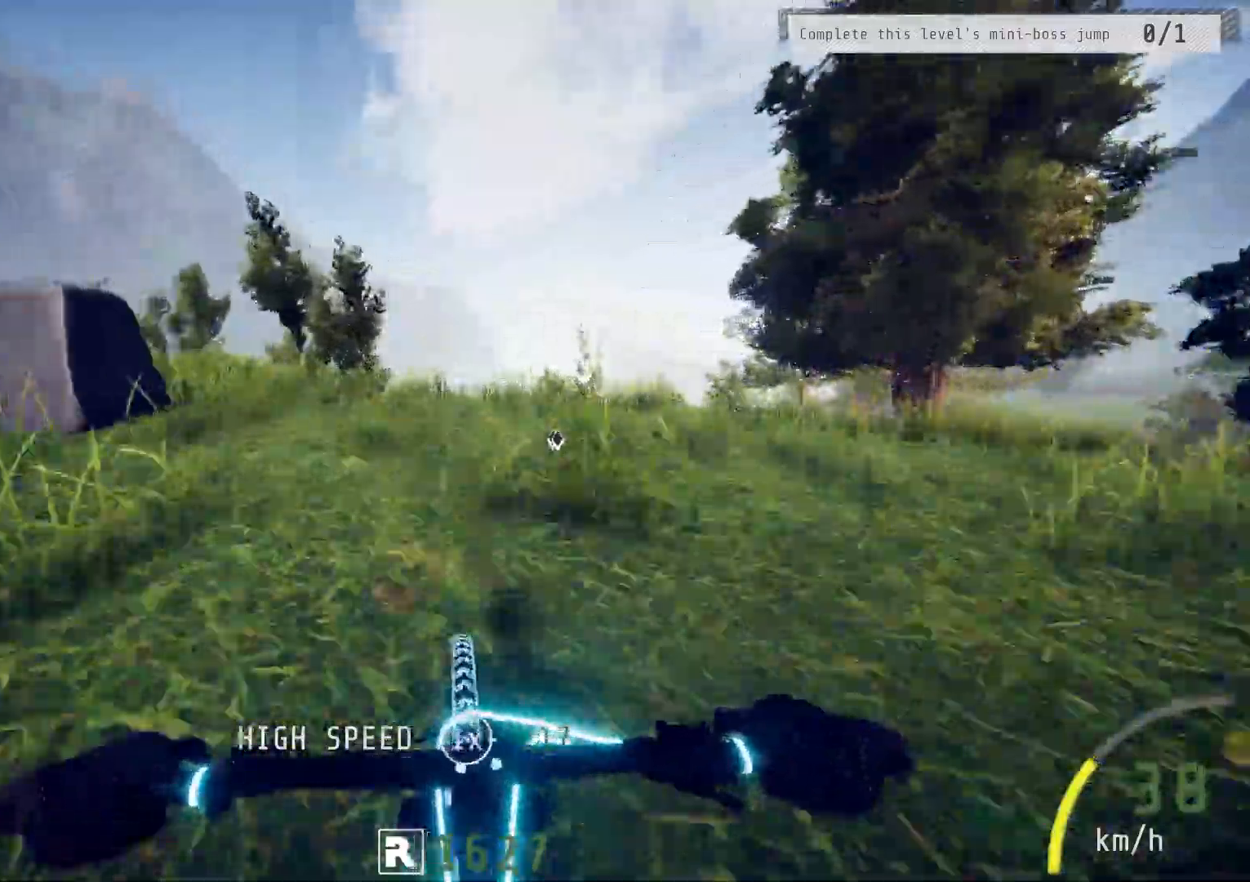
{"buttons": ["R2"], "left_stick": "center", "right_stick": "center", "events": [[50, "right_stick", "down"], [317, "right_stick", "center"]]}
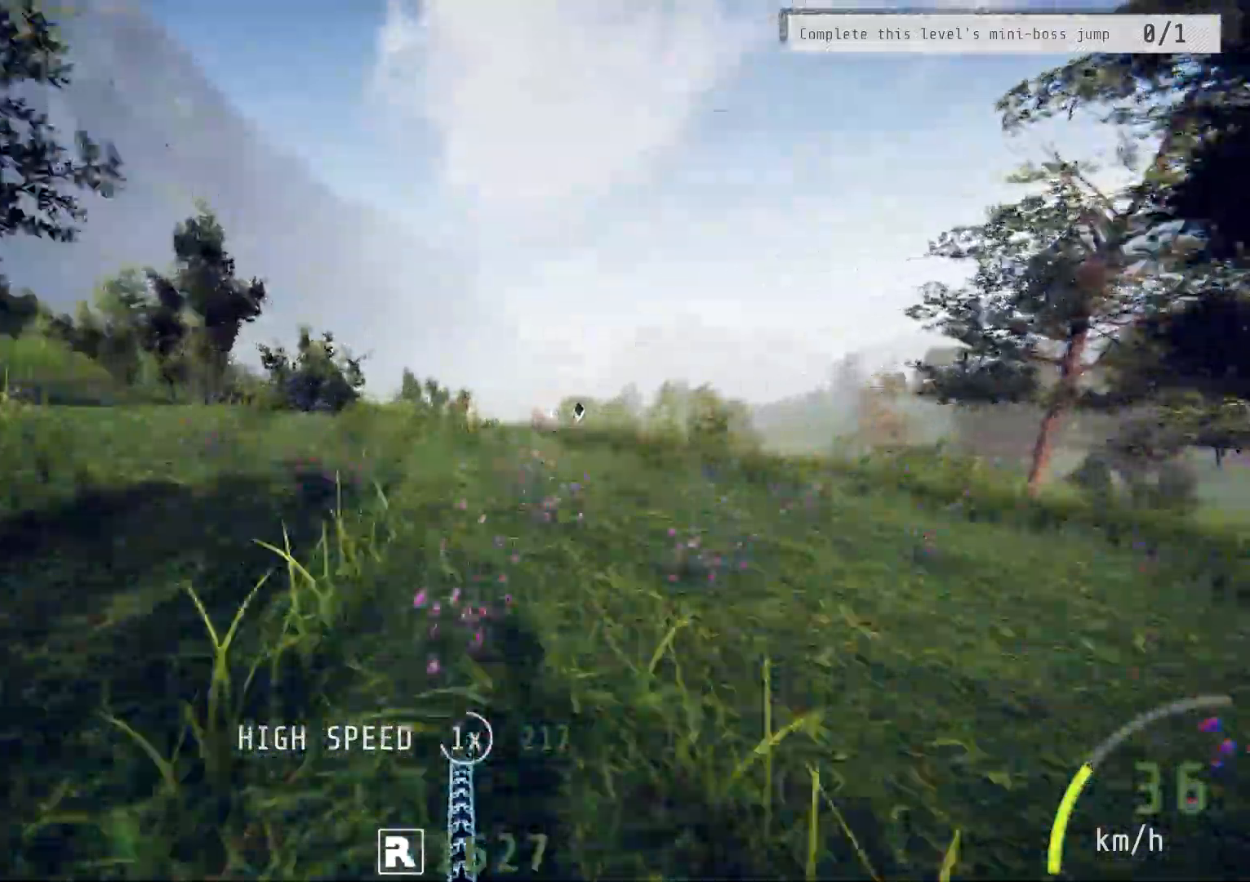
{"buttons": ["R2"], "left_stick": "right", "right_stick": "center", "events": [[383, "left_stick", "right"]]}
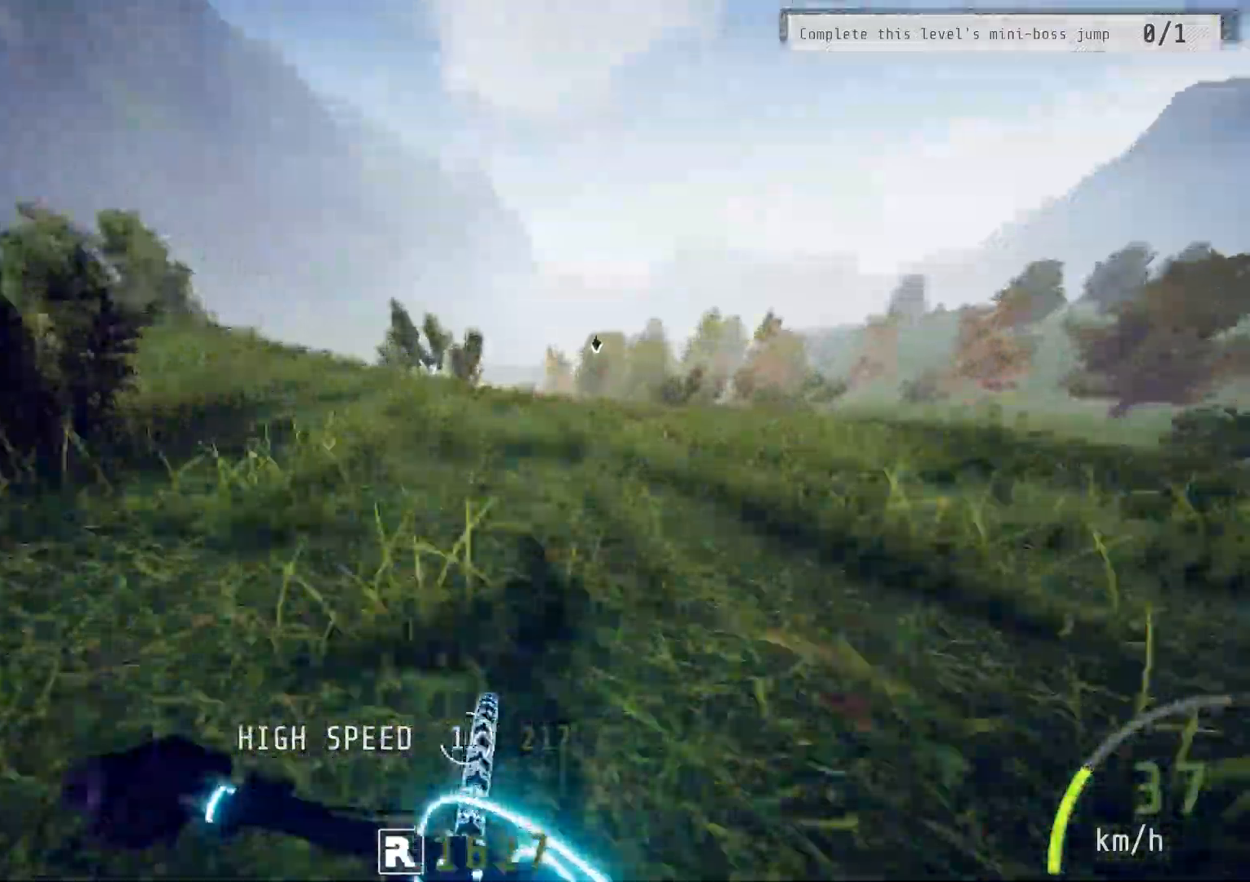
{"buttons": ["R2"], "left_stick": "left", "right_stick": "center", "events": [[17, "left_stick", "center"], [133, "left_stick", "right"], [267, "left_stick", "center"], [383, "left_stick", "left"]]}
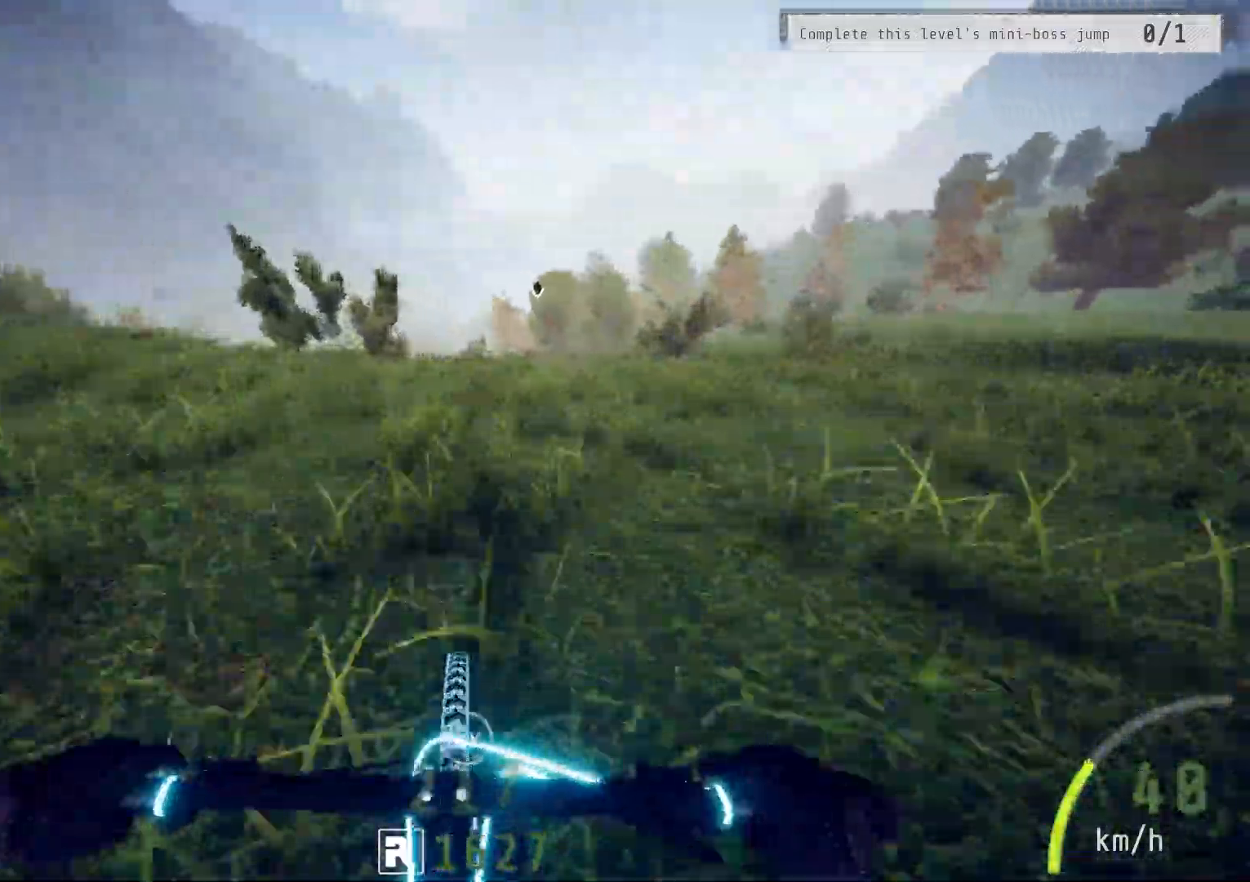
{"buttons": ["R2"], "left_stick": "center", "right_stick": "center", "events": [[17, "left_stick", "center"], [333, "left_stick", "left"], [450, "left_stick", "center"]]}
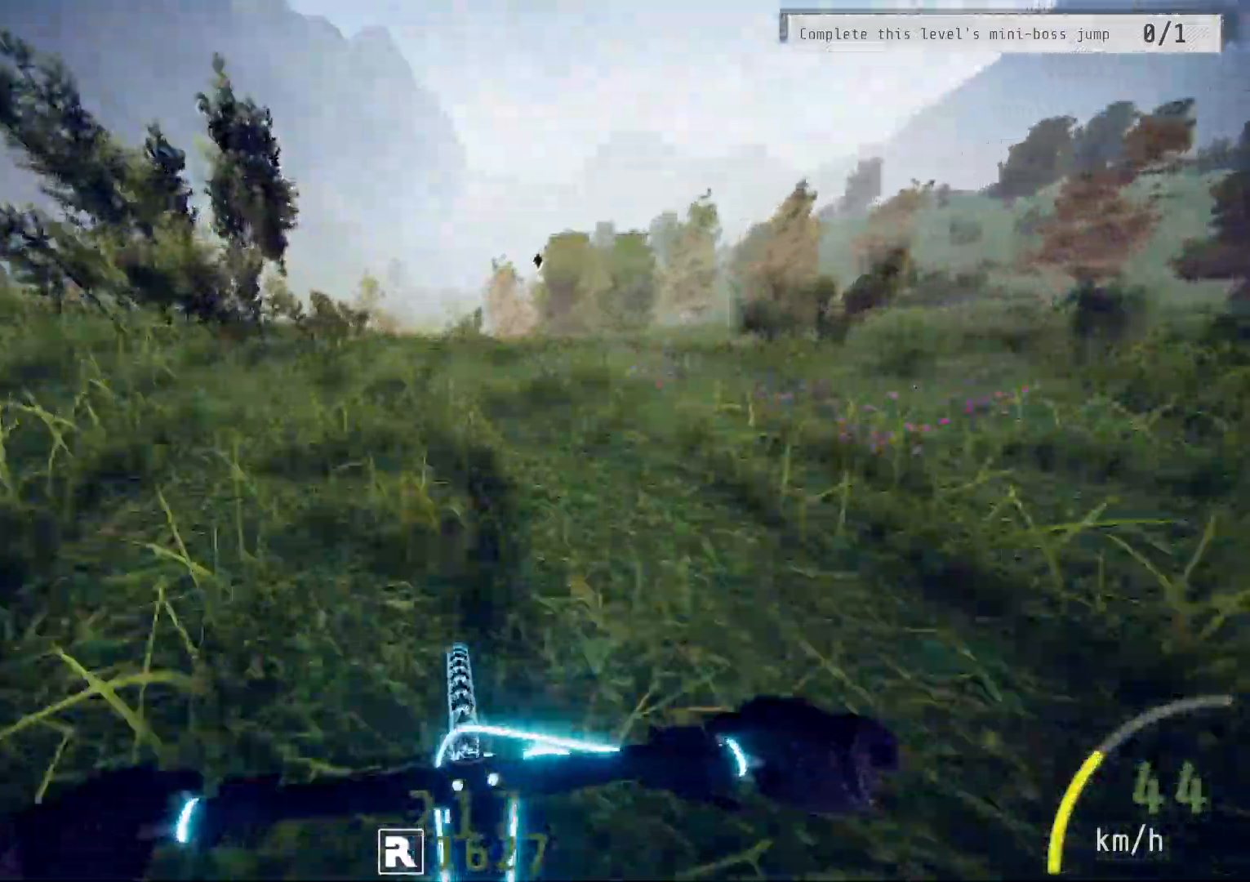
{"buttons": ["R2"], "left_stick": "center", "right_stick": "down", "events": [[50, "left_stick", "left"], [133, "left_stick", "center"], [283, "left_stick", "left"], [300, "right_stick", "down"], [367, "left_stick", "center"]]}
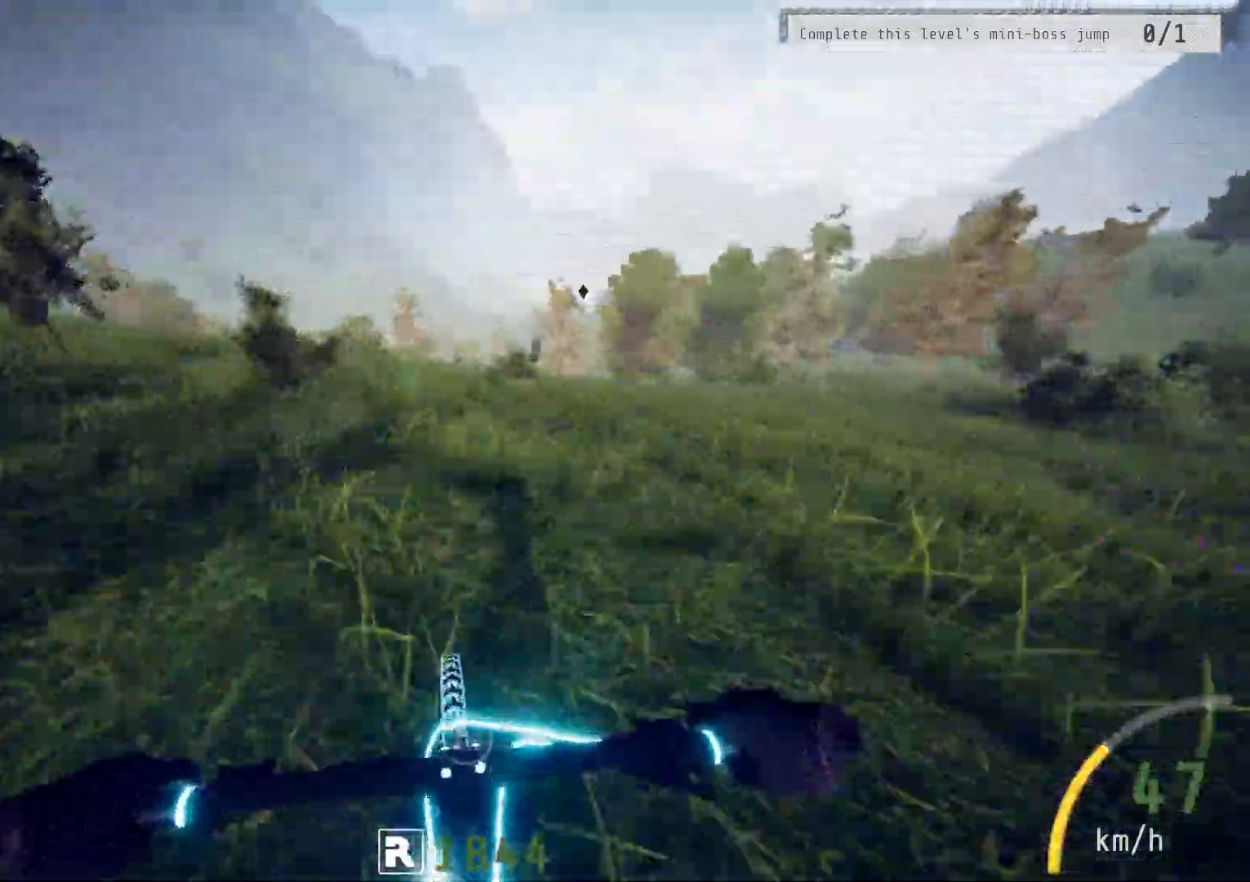
{"buttons": ["R2"], "left_stick": "center", "right_stick": "center", "events": [[133, "right_stick", "center"]]}
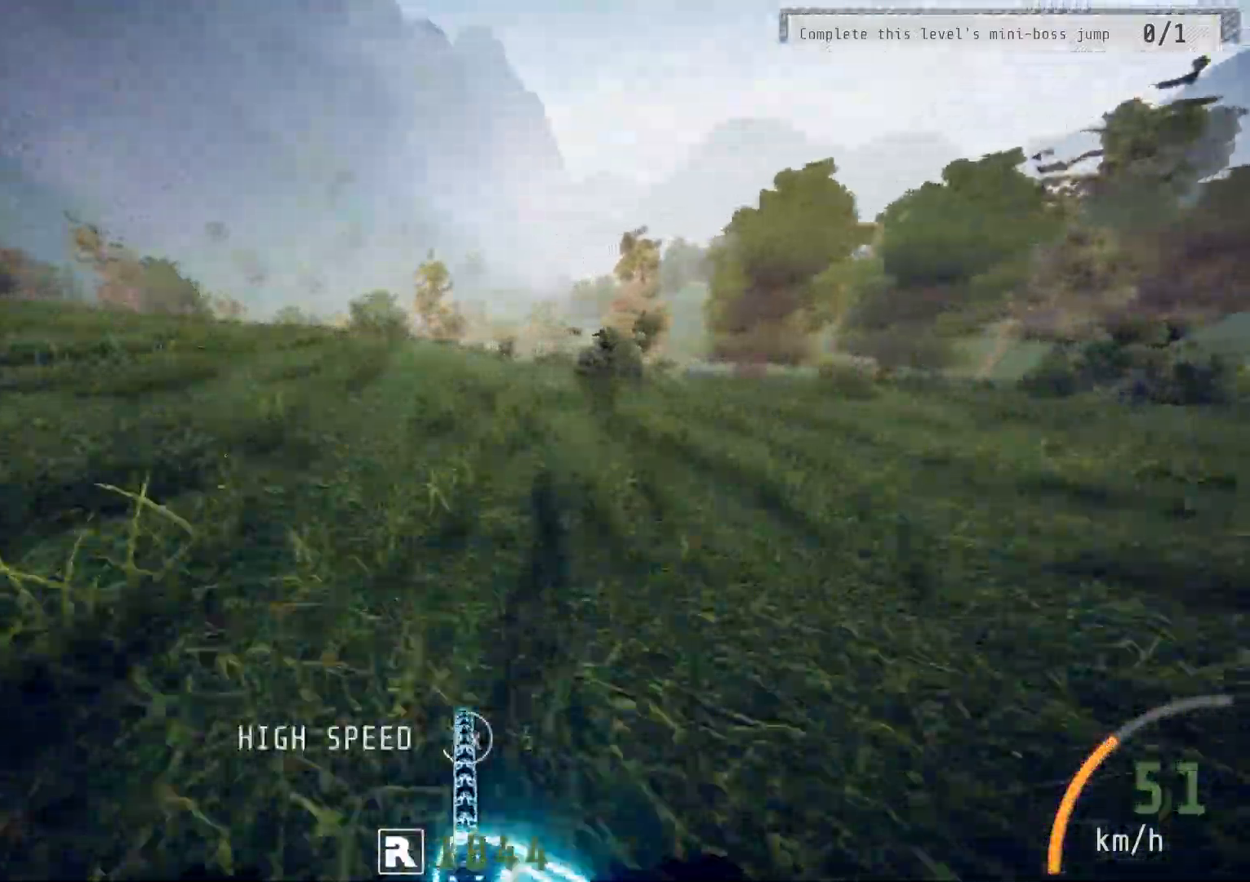
{"buttons": ["R2"], "left_stick": "center", "right_stick": "center", "events": [[133, "left_stick", "right"], [217, "left_stick", "center"], [283, "left_stick", "left"], [400, "left_stick", "center"]]}
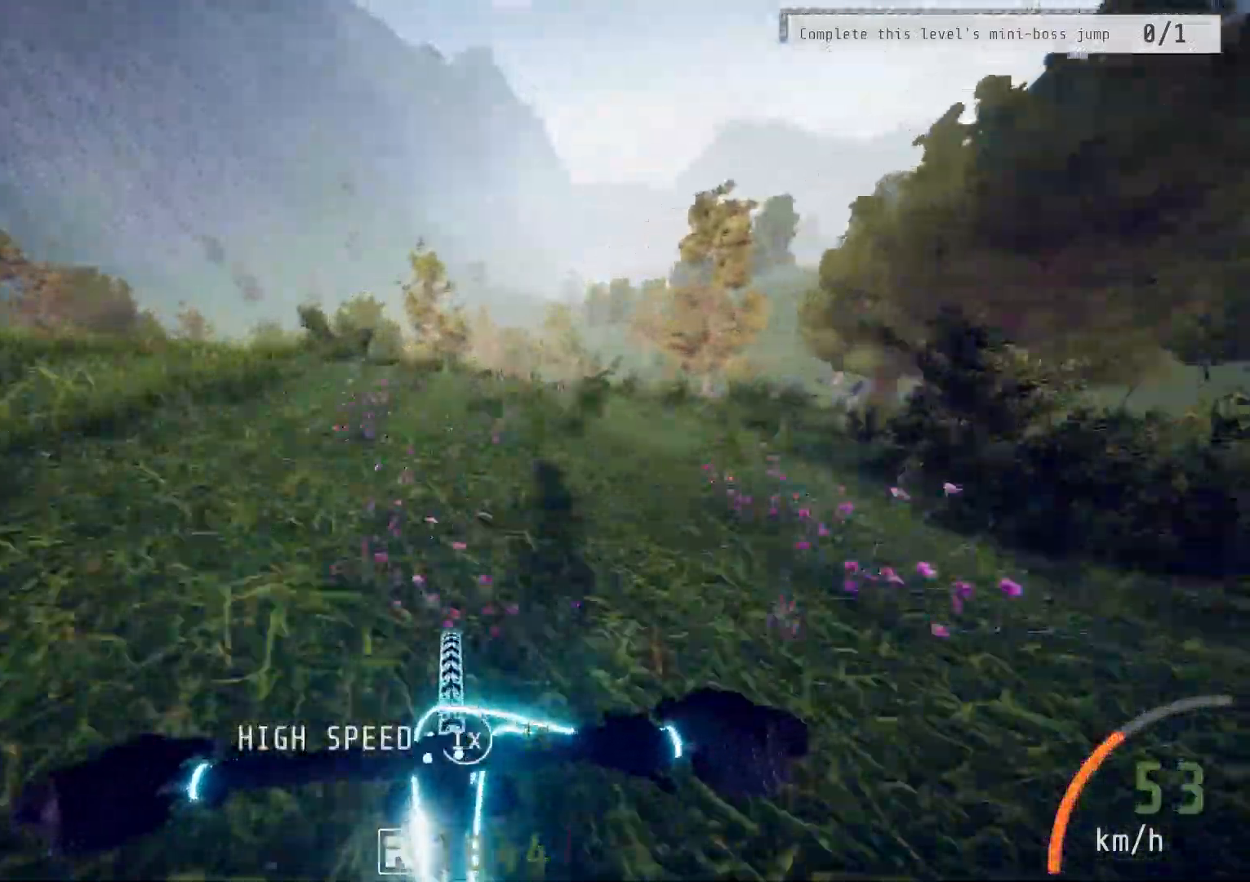
{"buttons": ["R2"], "left_stick": "center", "right_stick": "center", "events": [[67, "left_stick", "up-right"], [167, "left_stick", "center"], [183, "right_stick", "down"], [433, "right_stick", "center"]]}
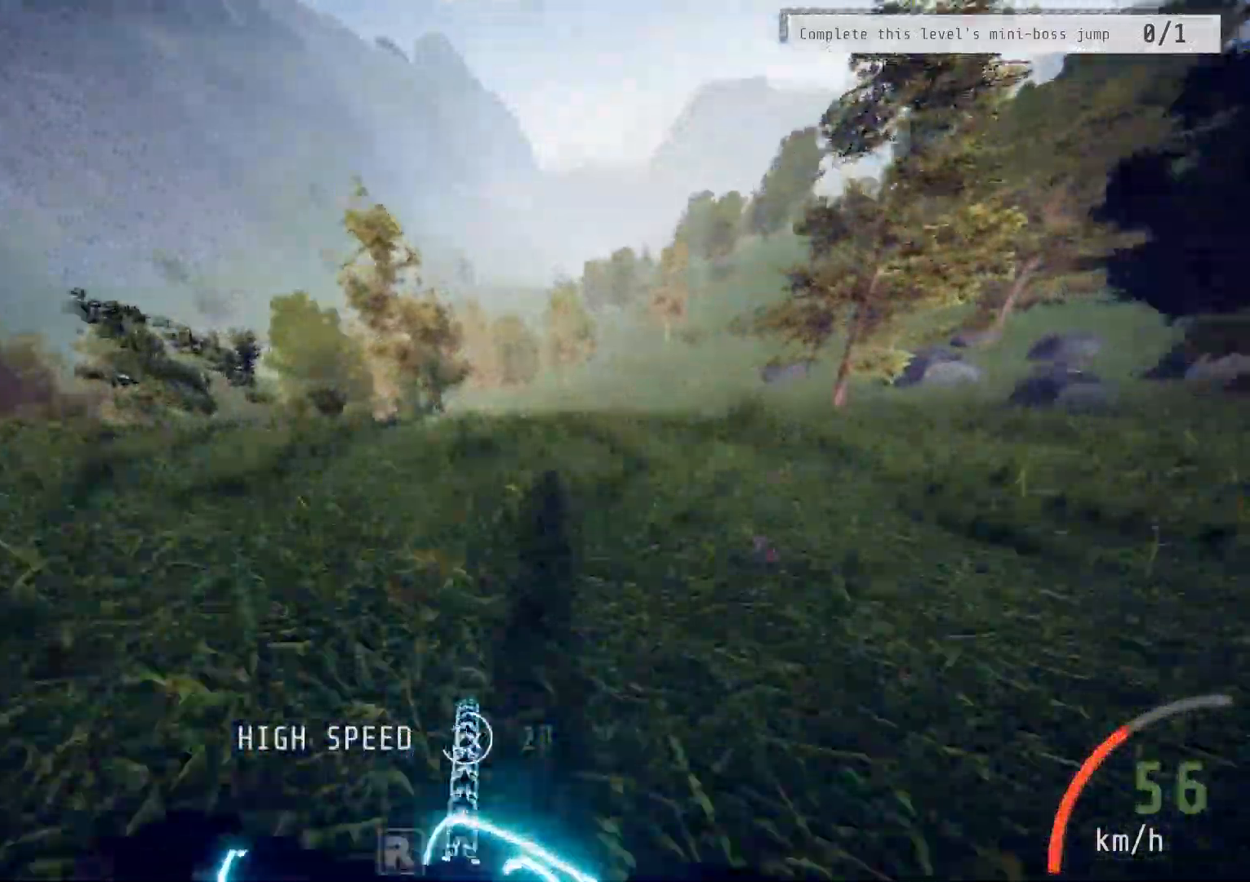
{"buttons": ["R2"], "left_stick": "center", "right_stick": "center", "events": [[83, "left_stick", "right"], [233, "left_stick", "center"]]}
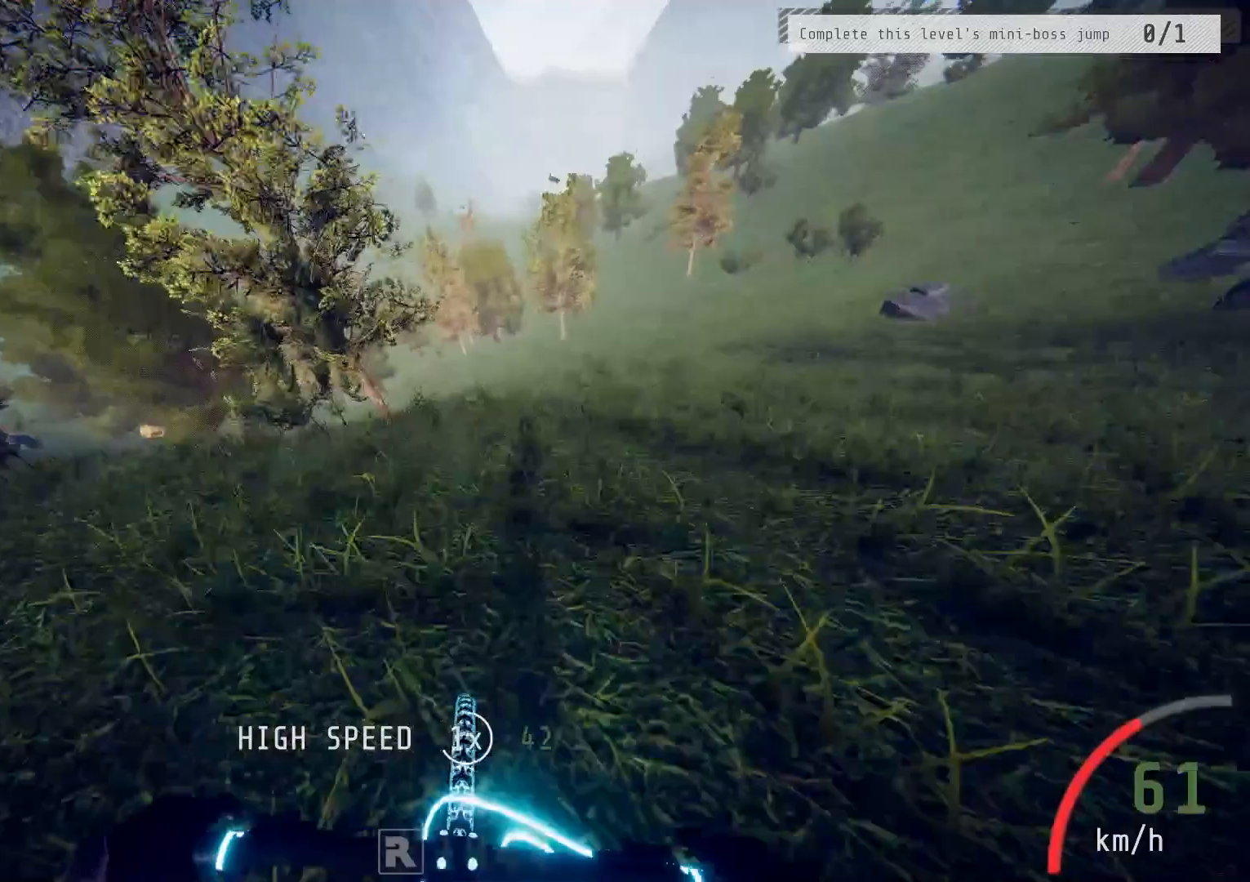
{"buttons": ["R2"], "left_stick": "center", "right_stick": "center", "events": []}
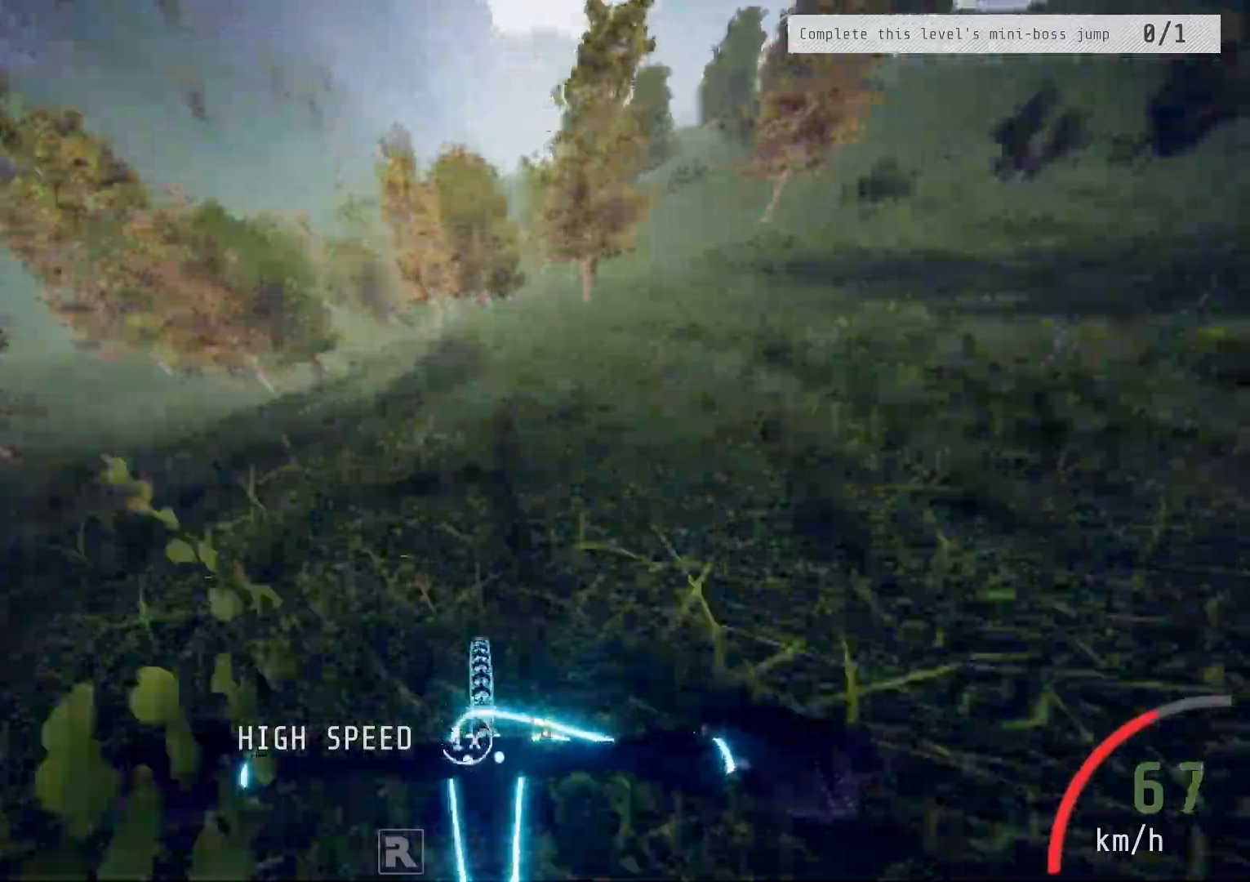
{"buttons": ["R2"], "left_stick": "center", "right_stick": "center", "events": [[17, "left_stick", "left"], [83, "left_stick", "center"], [250, "left_stick", "right"], [333, "left_stick", "center"]]}
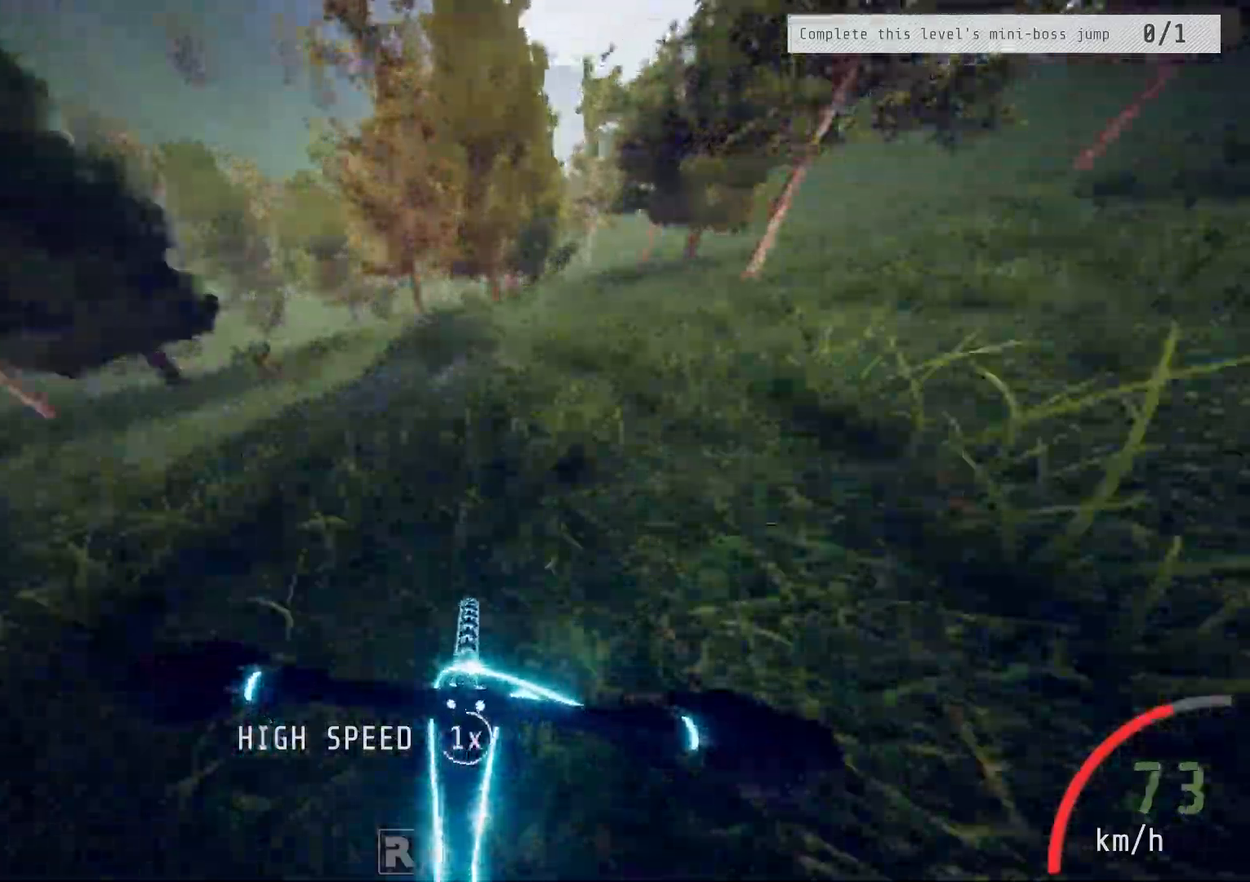
{"buttons": ["R2"], "left_stick": "center", "right_stick": "center", "events": [[150, "left_stick", "left"], [233, "left_stick", "center"]]}
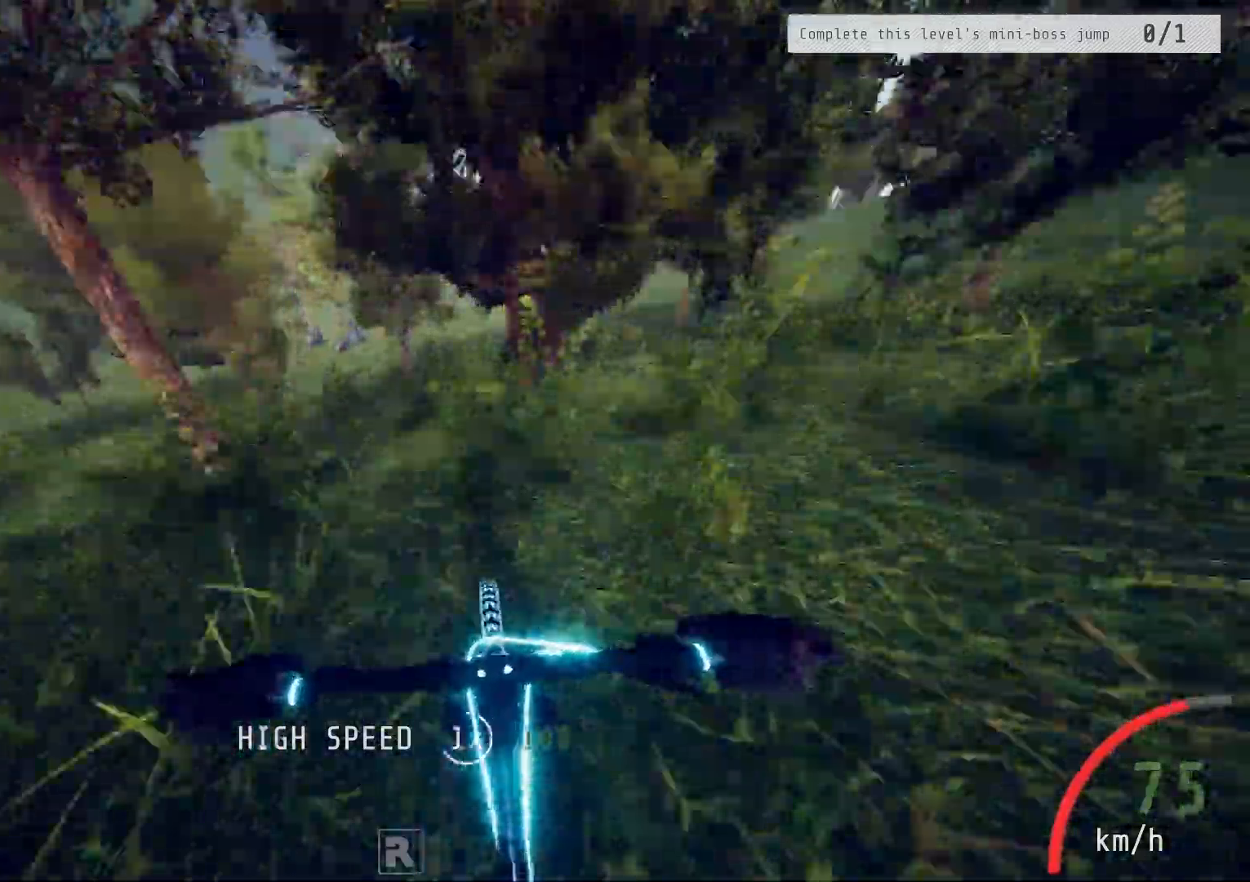
{"buttons": ["R2"], "left_stick": "center", "right_stick": "center", "events": [[50, "left_stick", "right"], [117, "right_stick", "down"], [150, "left_stick", "center"], [333, "right_stick", "center"]]}
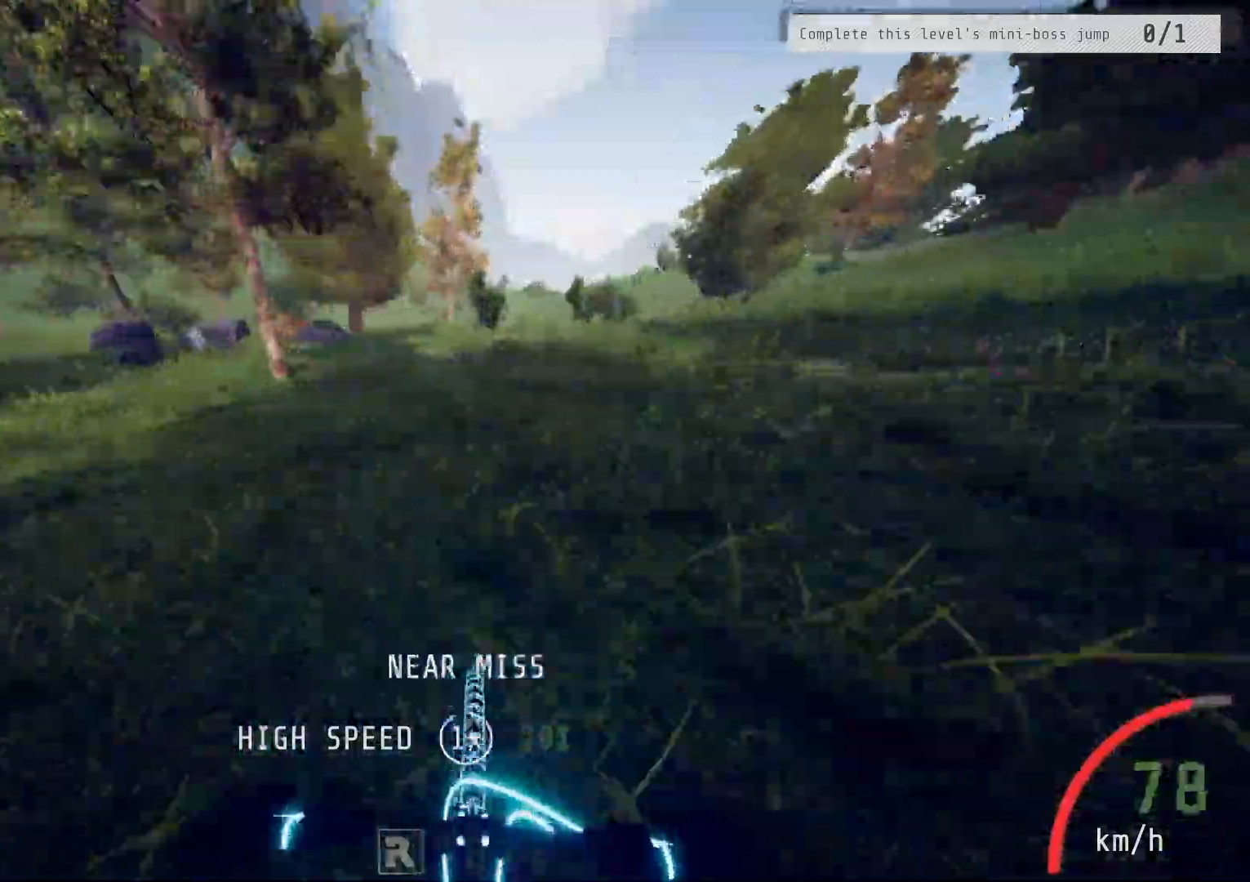
{"buttons": ["R2"], "left_stick": "center", "right_stick": "center", "events": [[67, "left_stick", "right"], [167, "left_stick", "center"], [400, "left_stick", "left"], [500, "left_stick", "center"]]}
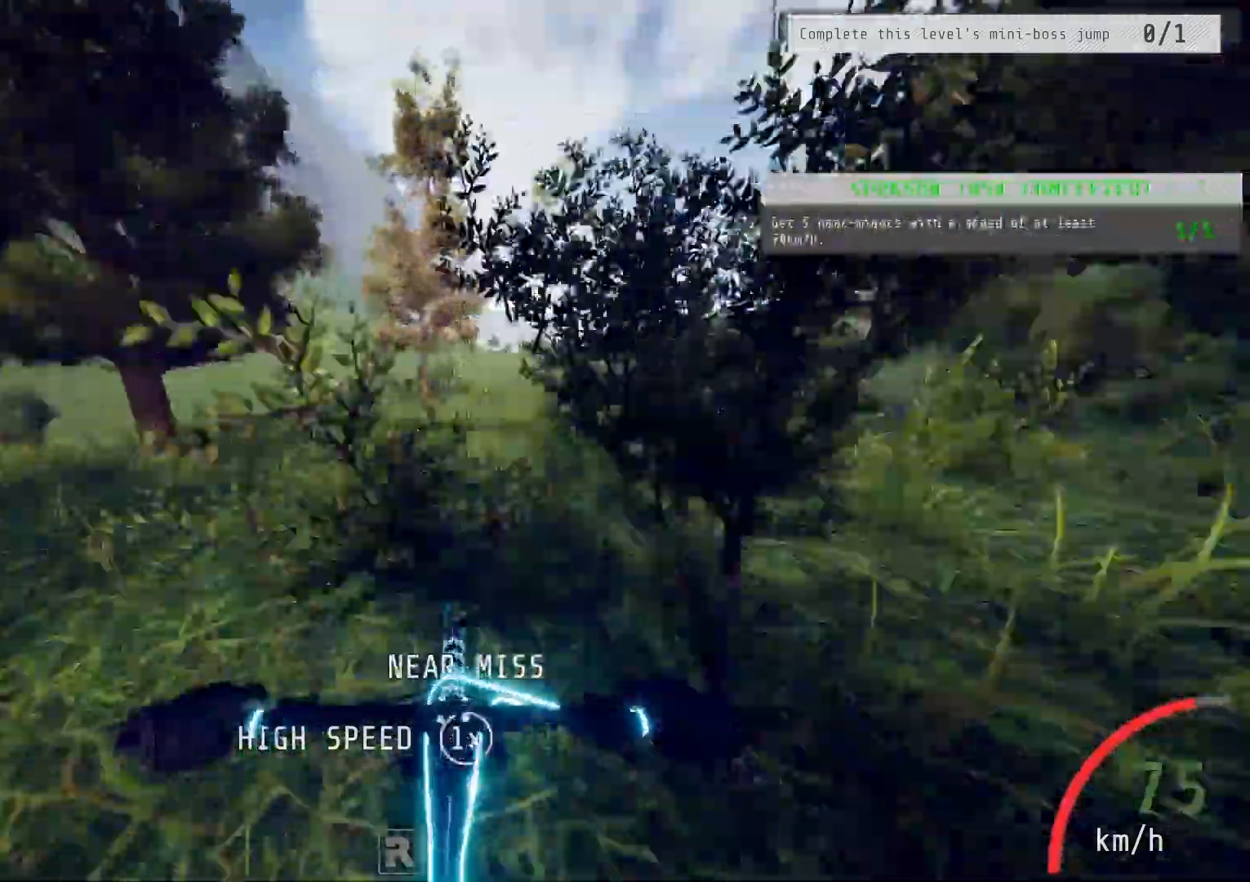
{"buttons": ["R2"], "left_stick": "center", "right_stick": "center", "events": [[83, "right_stick", "down"], [250, "right_stick", "center"]]}
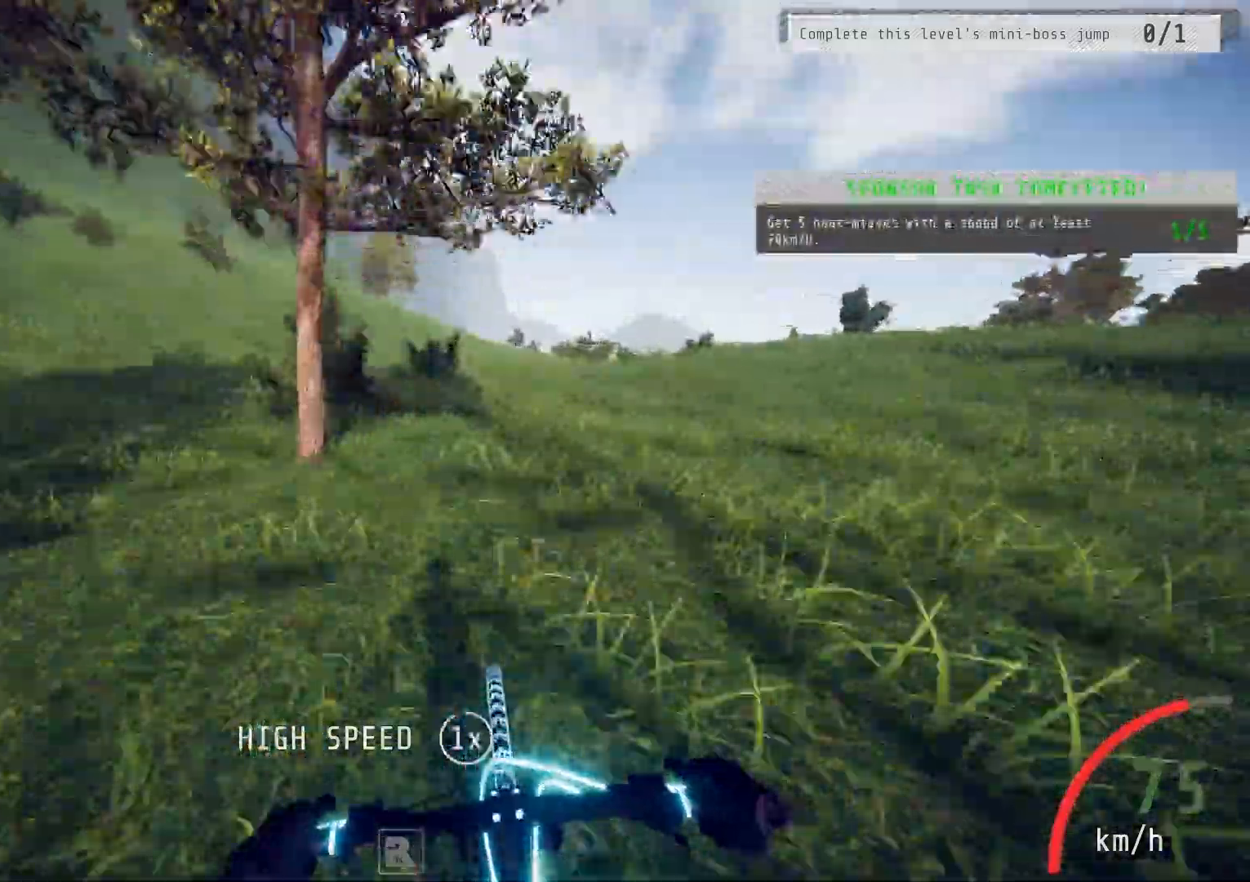
{"buttons": ["R2"], "left_stick": "center", "right_stick": "center", "events": []}
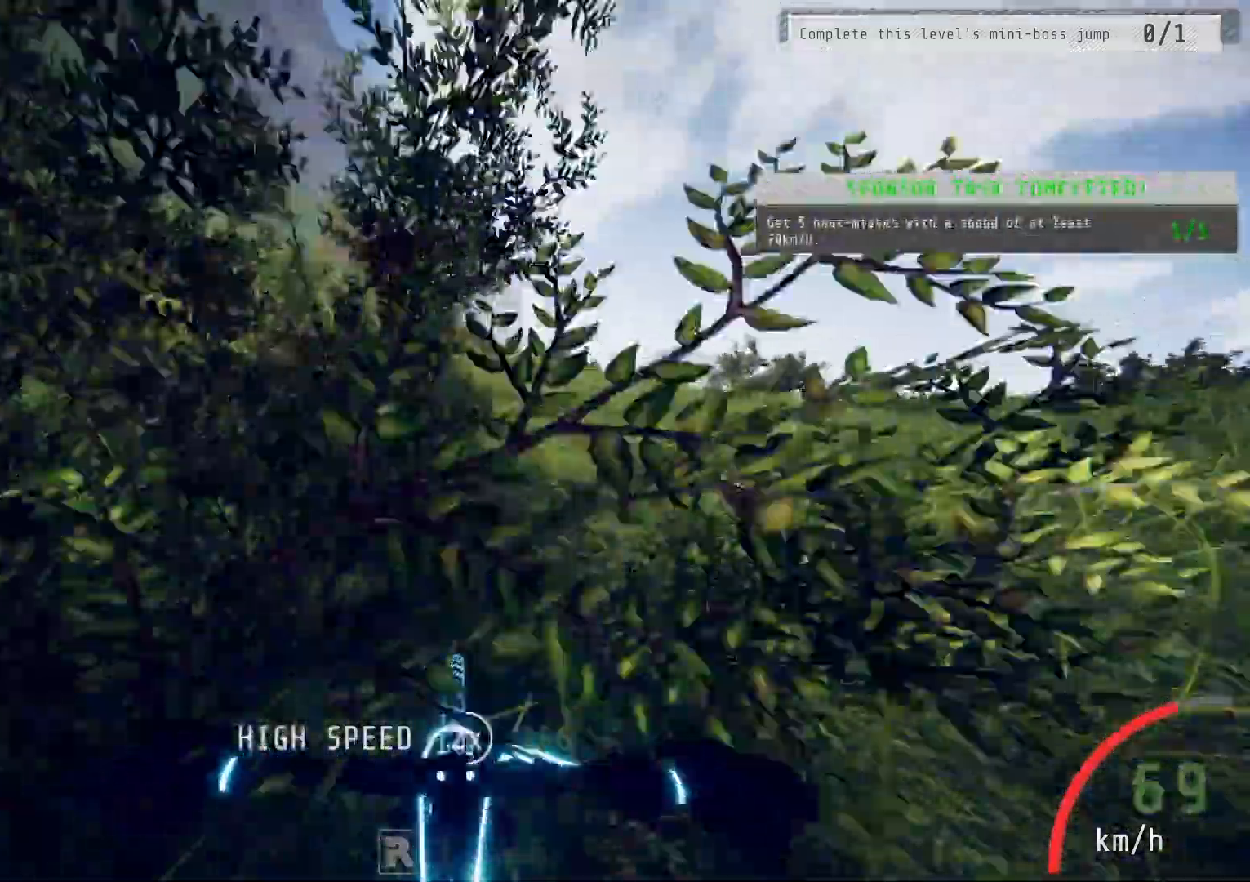
{"buttons": ["R2"], "left_stick": "right", "right_stick": "center", "events": [[17, "left_stick", "right"], [117, "left_stick", "center"], [200, "left_stick", "left"], [317, "left_stick", "center"], [483, "left_stick", "right"]]}
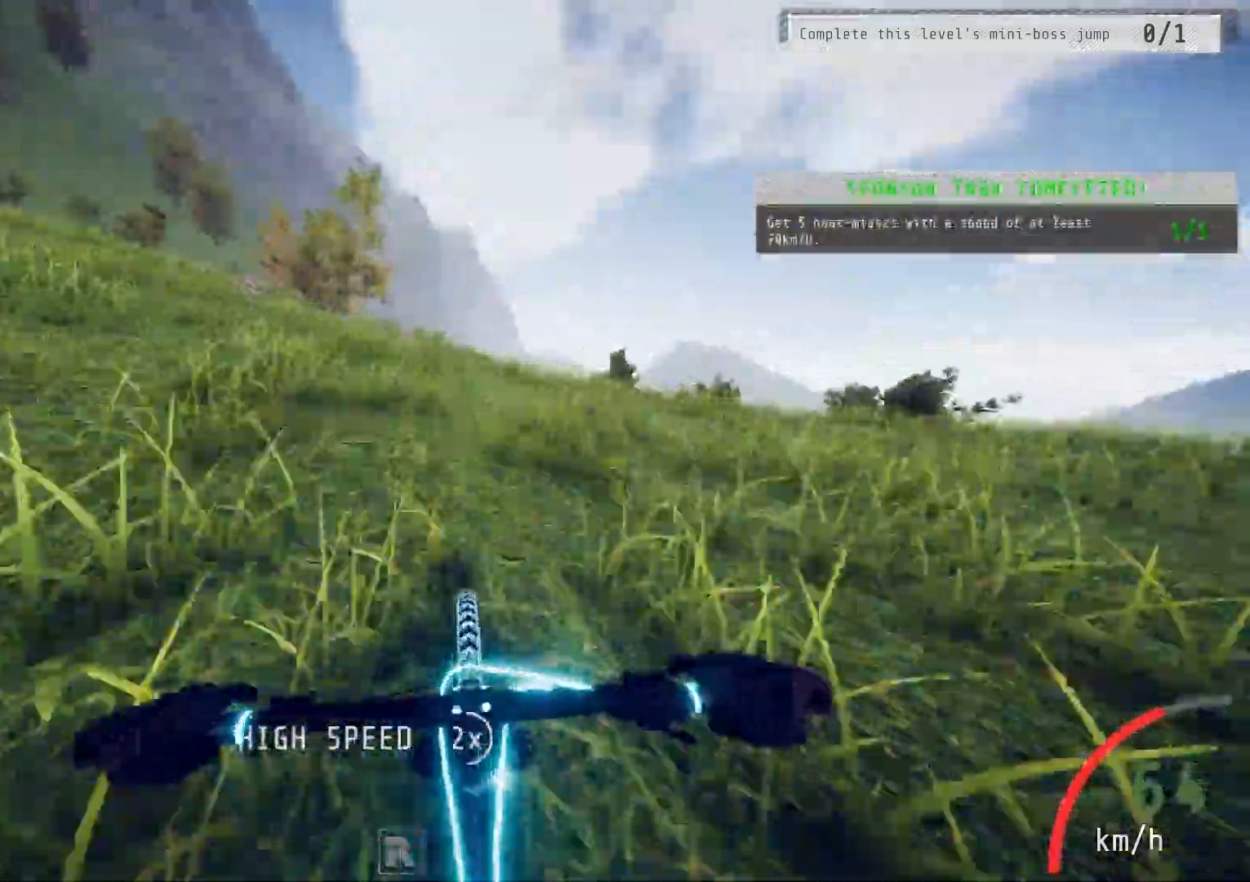
{"buttons": ["DPAD_DOWN"], "left_stick": "center", "right_stick": "center", "events": [[67, "left_stick", "center"], [233, "START", "down"], [367, "START", "up"], [383, "R2", "up"], [483, "DPAD_DOWN", "down"]]}
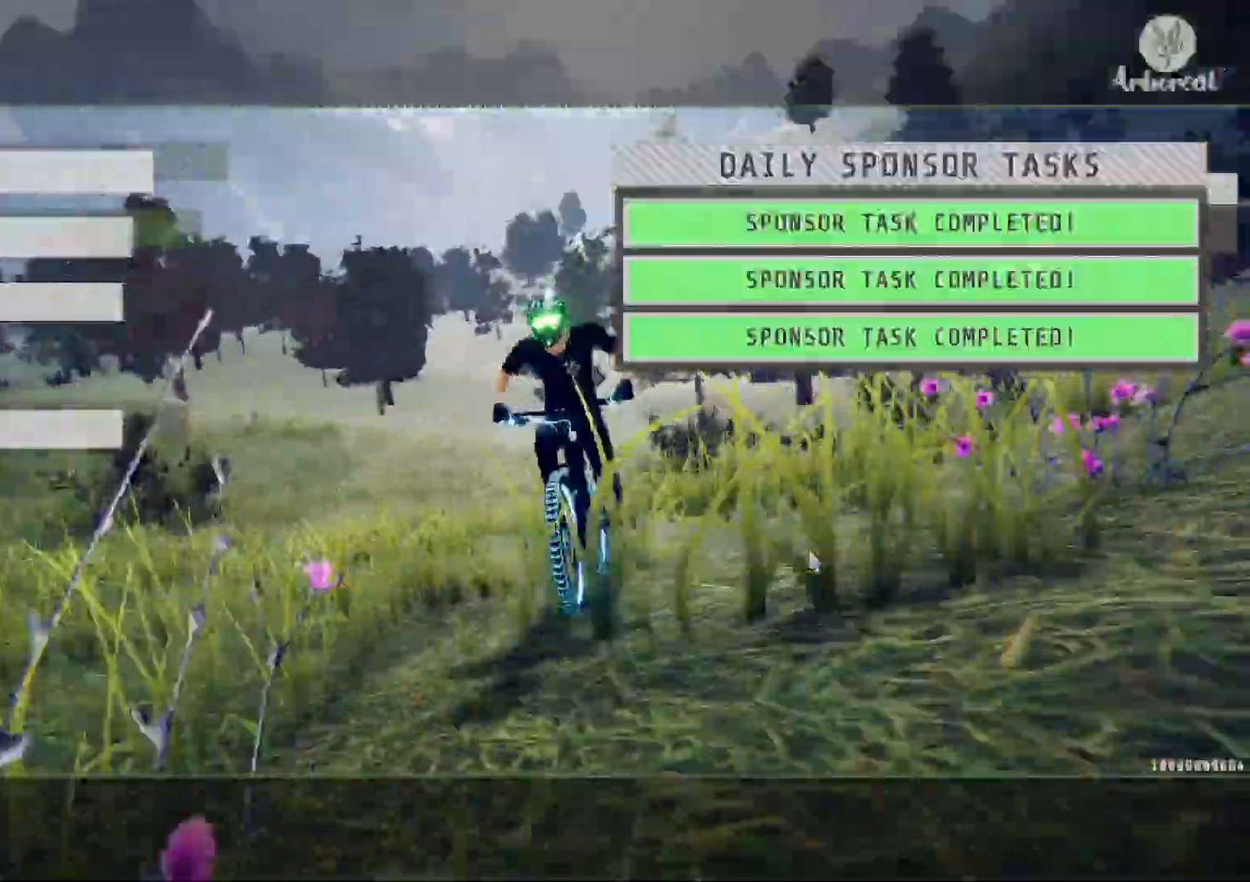
{"buttons": [], "left_stick": "center", "right_stick": "center", "events": [[67, "DPAD_DOWN", "up"], [150, "DPAD_DOWN", "down"], [217, "DPAD_DOWN", "up"], [300, "DPAD_DOWN", "down"], [400, "DPAD_DOWN", "up"]]}